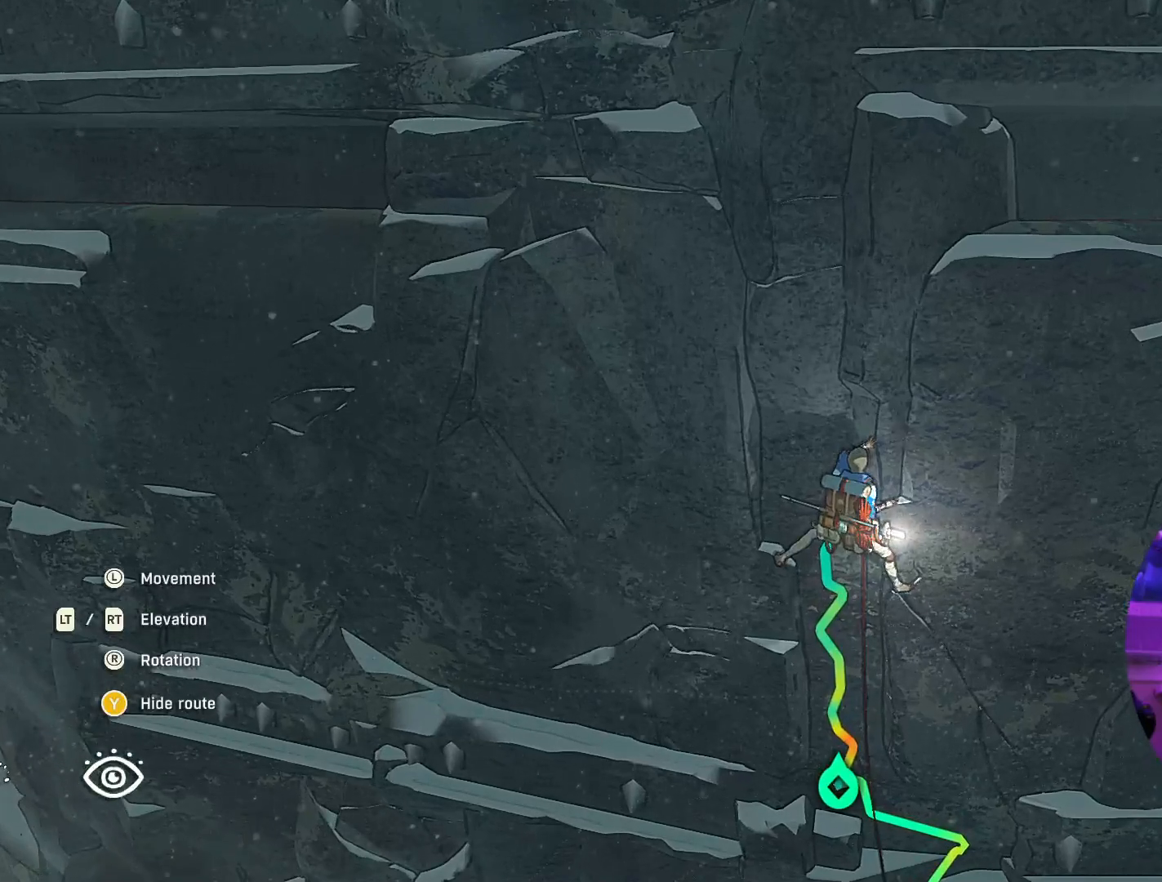
Gameplay with a controller (Xbox layout); each line is a JSON object with the inputs held at the frame after it. "events" lists button and stick changes between this image and that frame as [ms after this image, input, new state], when the widget could be followed in between.
{"buttons": [], "left_stick": "center", "right_stick": "up-right", "events": [[383, "right_stick", "right"], [450, "right_stick", "up-right"]]}
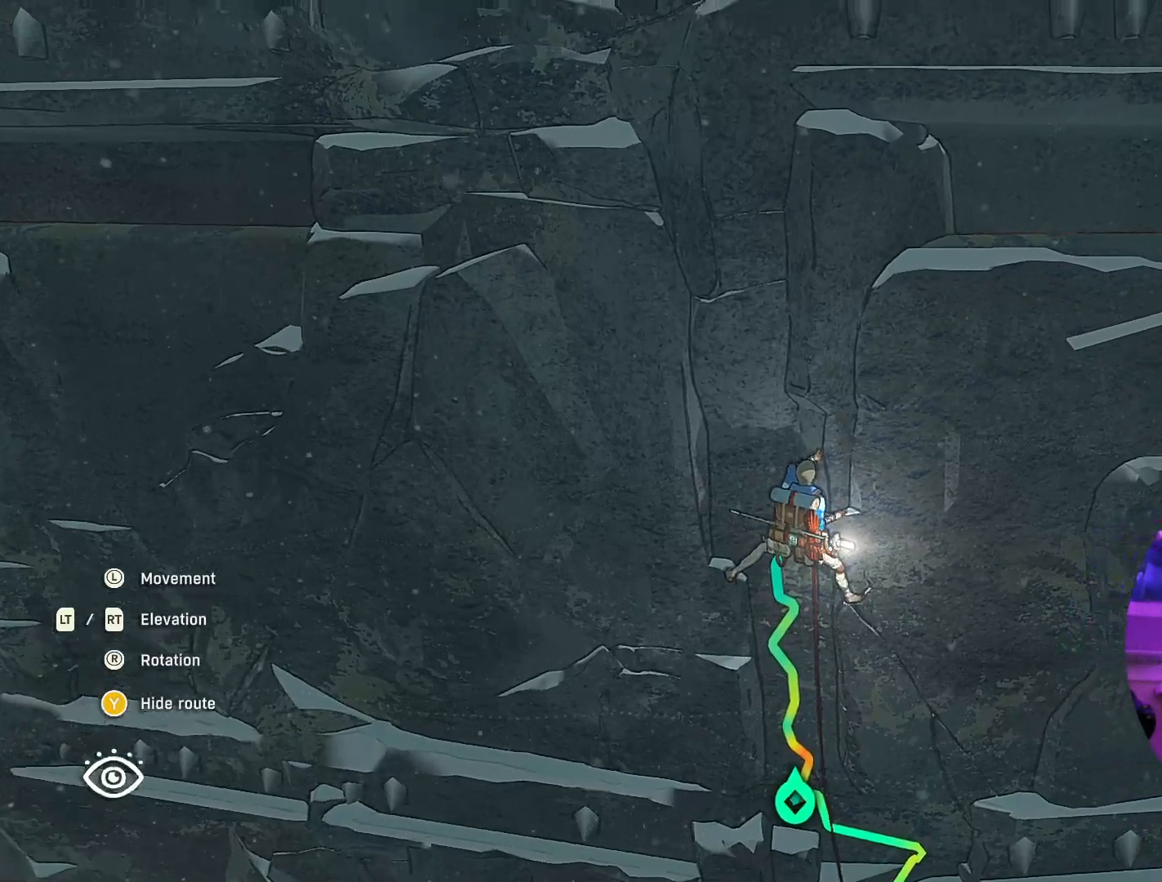
{"buttons": [], "left_stick": "center", "right_stick": "center", "events": [[100, "right_stick", "center"], [250, "L2", "down"], [350, "L2", "up"]]}
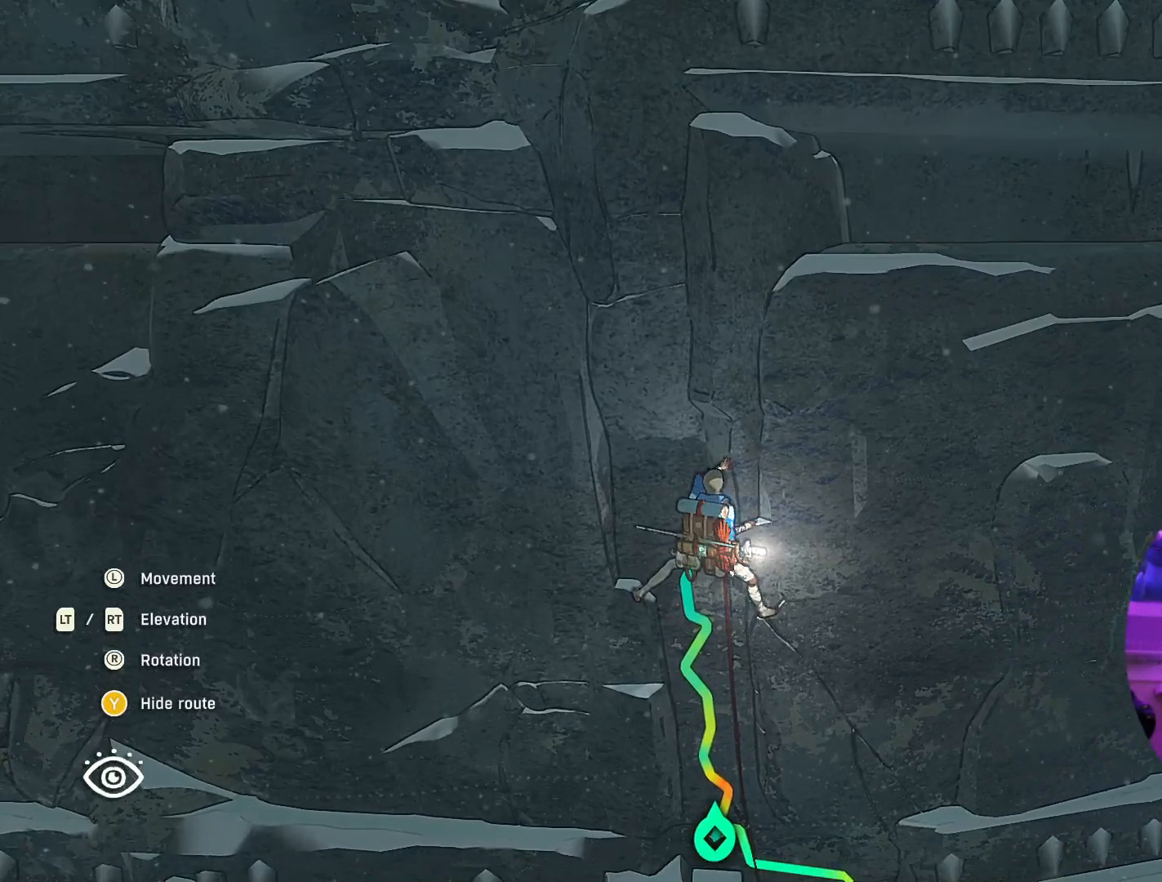
{"buttons": [], "left_stick": "up-left", "right_stick": "center", "events": [[83, "L2", "down"], [150, "left_stick", "up-left"], [300, "L2", "up"], [300, "left_stick", "center"], [450, "left_stick", "up-left"]]}
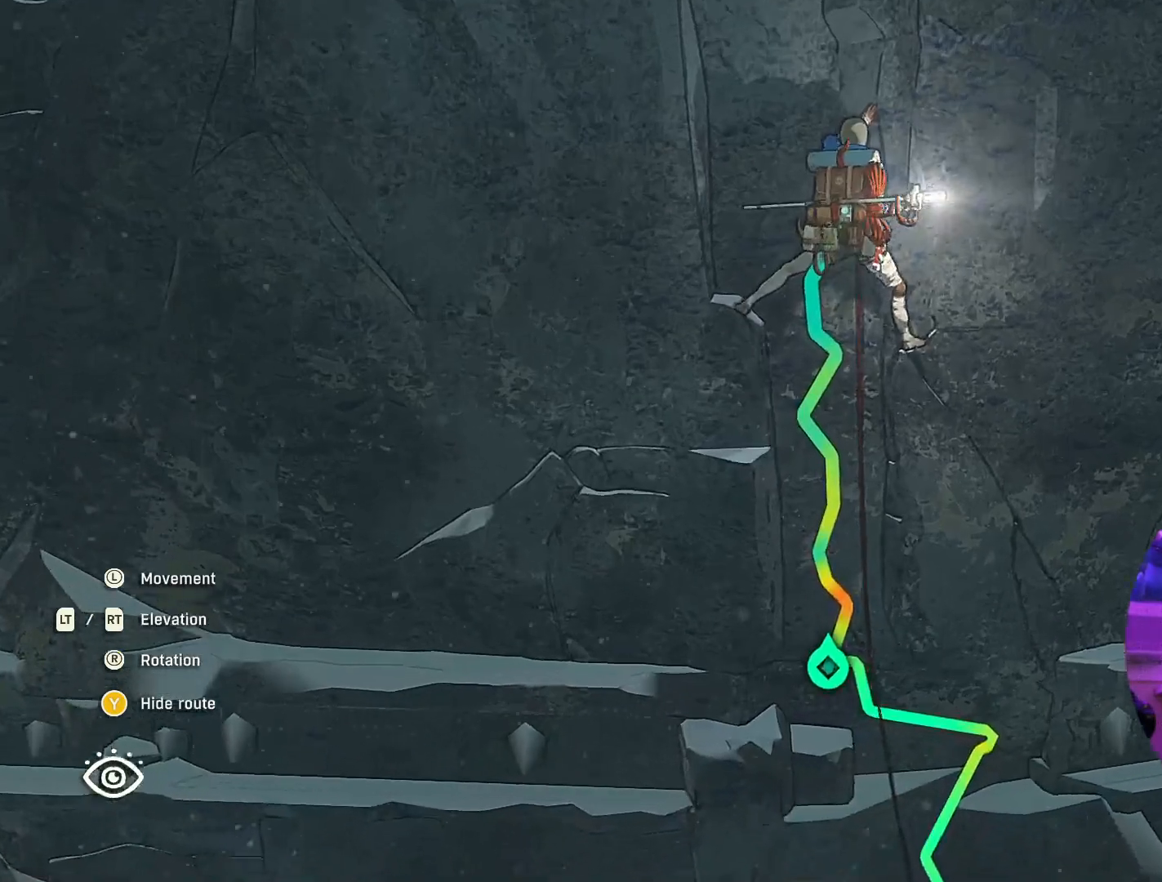
{"buttons": [], "left_stick": "center", "right_stick": "up-right", "events": [[150, "left_stick", "center"], [317, "right_stick", "up-right"]]}
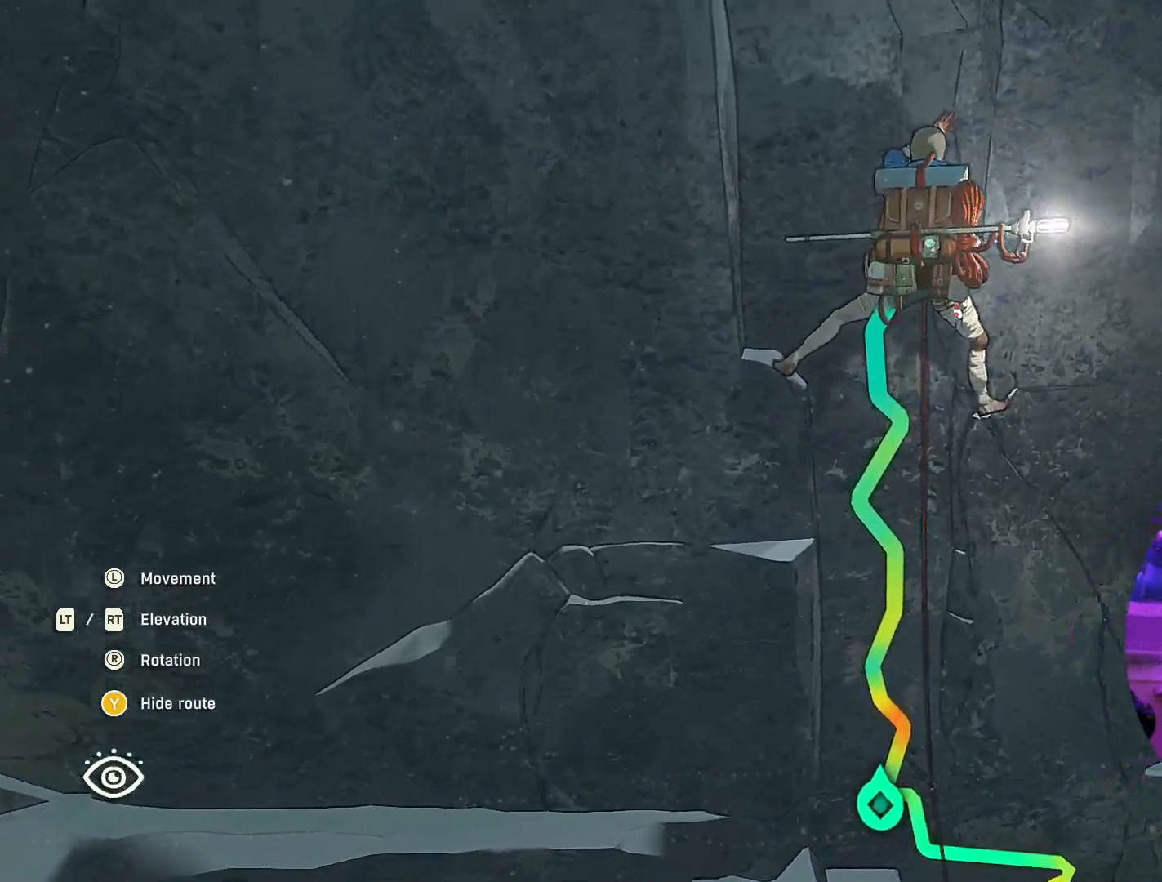
{"buttons": [], "left_stick": "center", "right_stick": "center", "events": [[83, "right_stick", "center"]]}
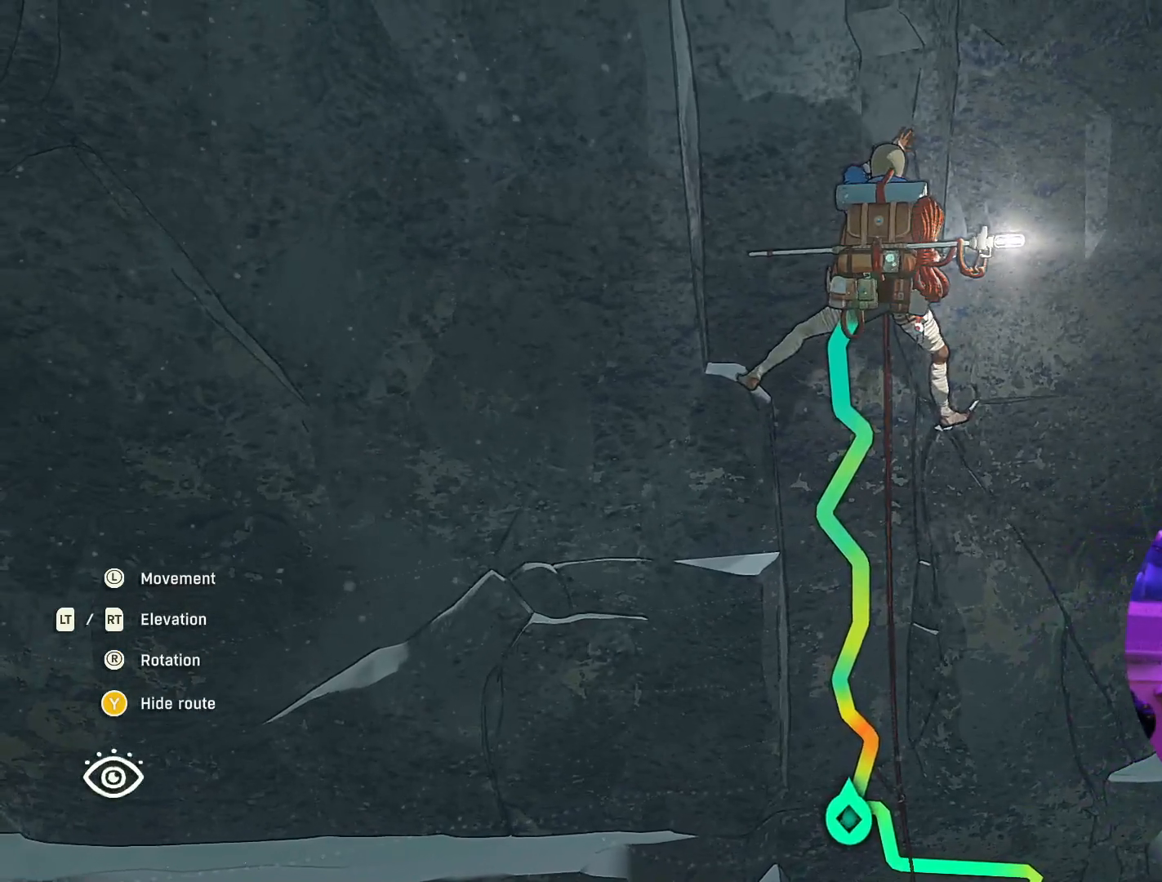
{"buttons": [], "left_stick": "center", "right_stick": "center", "events": [[250, "R2", "down"], [333, "R2", "up"]]}
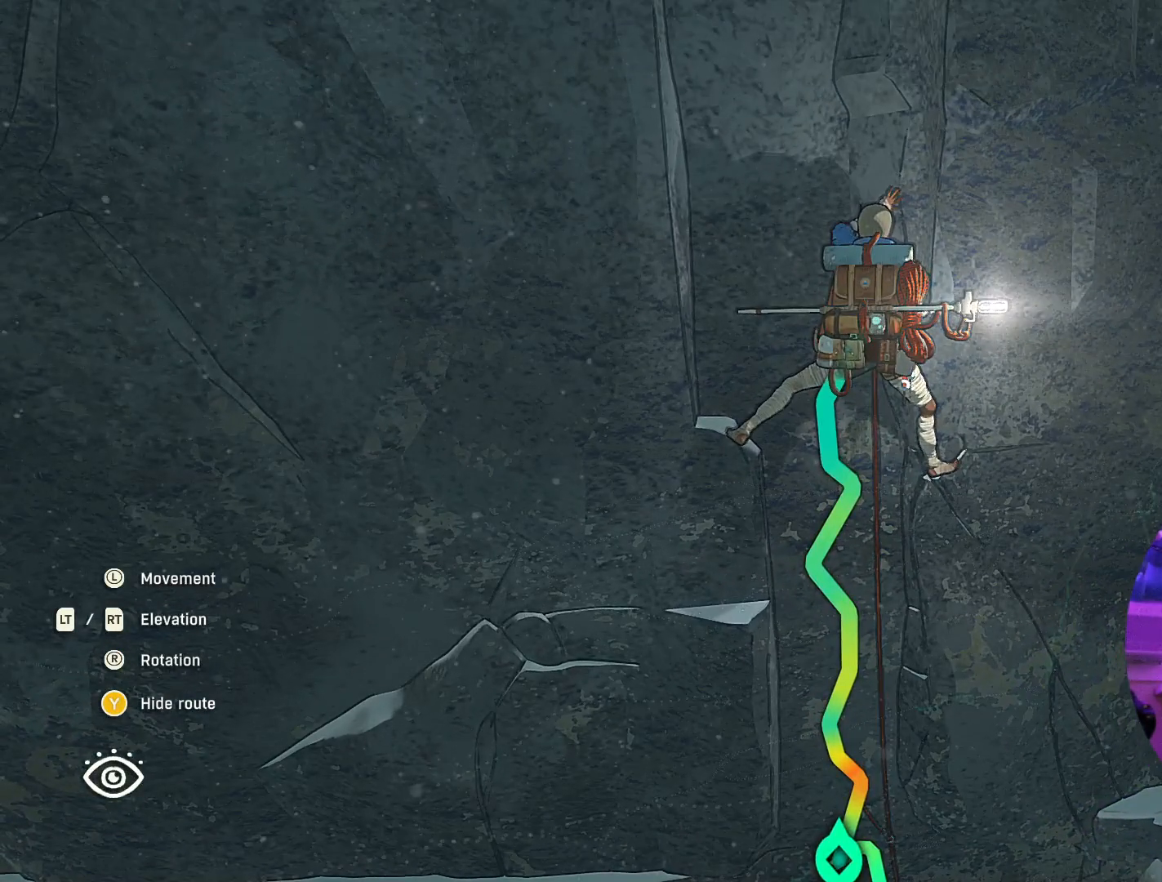
{"buttons": [], "left_stick": "center", "right_stick": "center", "events": [[133, "left_stick", "right"], [233, "left_stick", "center"]]}
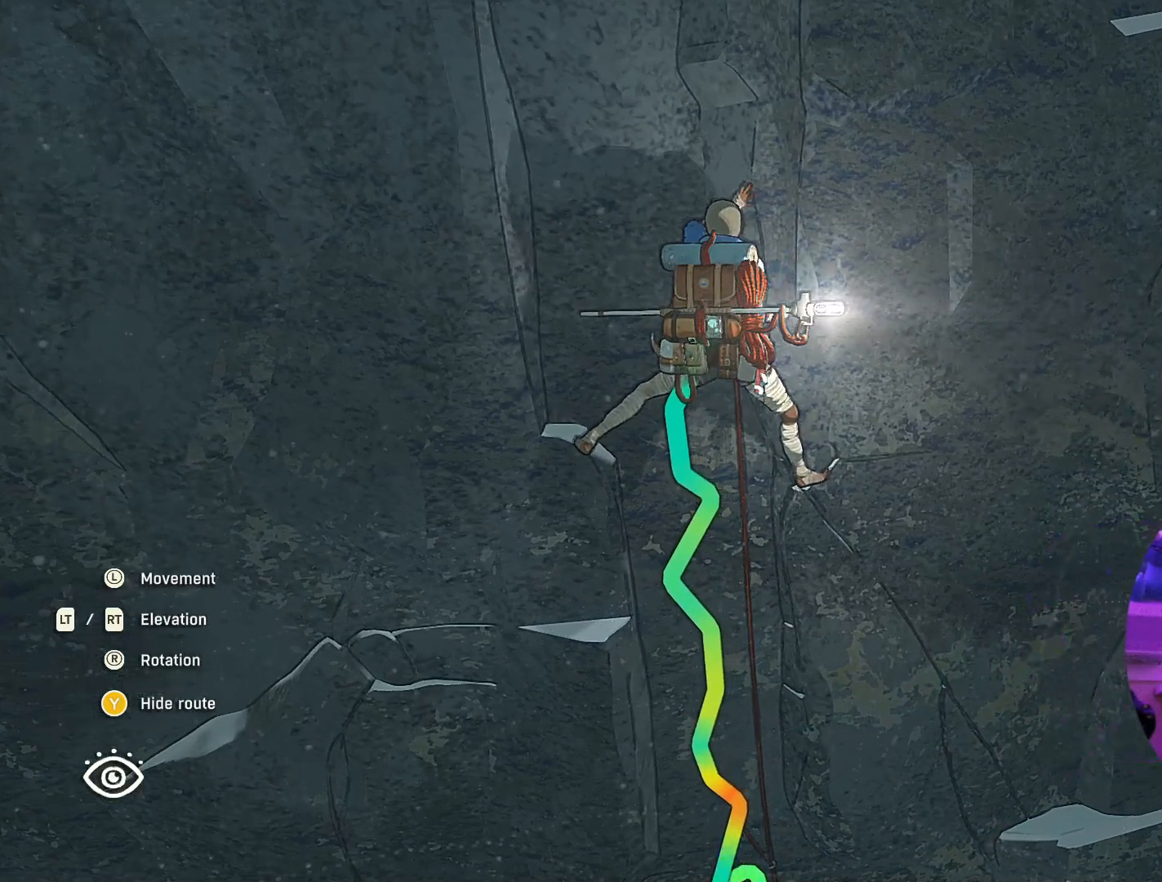
{"buttons": [], "left_stick": "center", "right_stick": "center", "events": []}
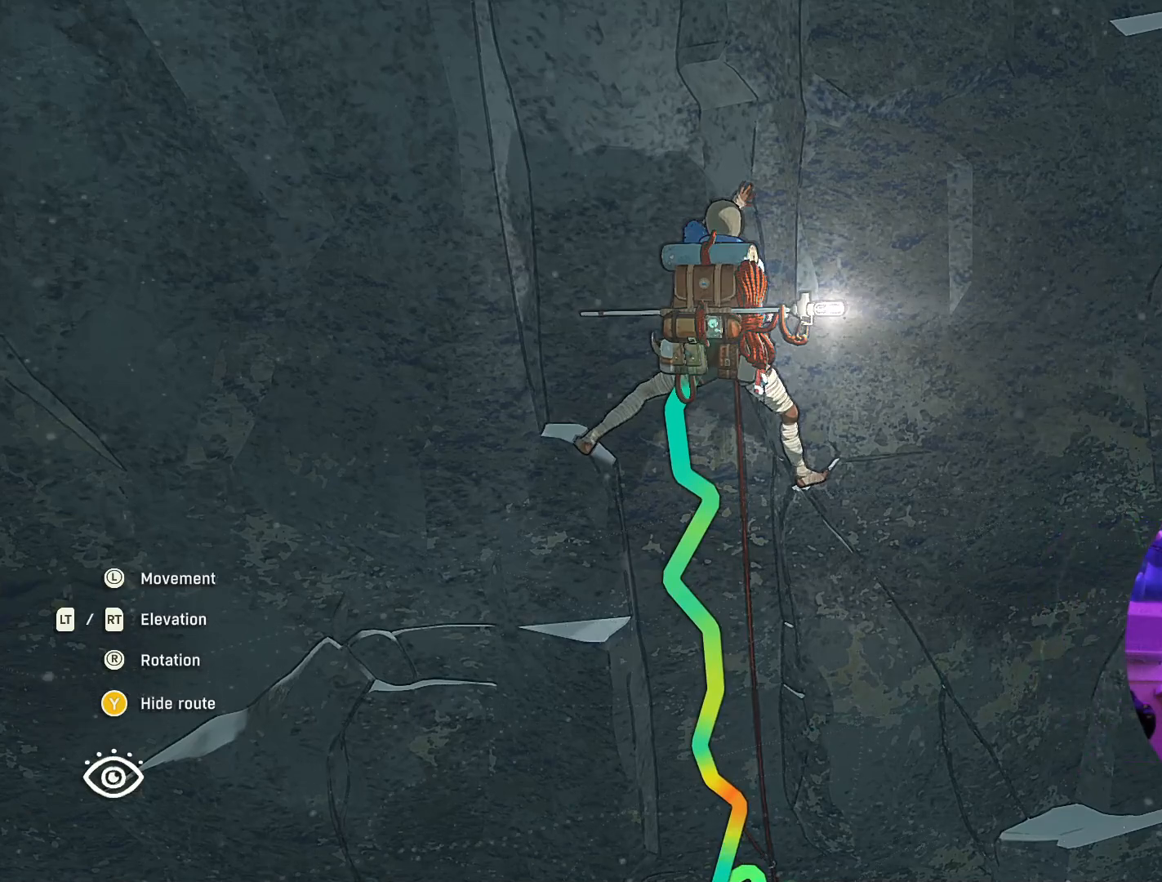
{"buttons": [], "left_stick": "center", "right_stick": "center", "events": [[250, "B", "down"], [367, "B", "up"]]}
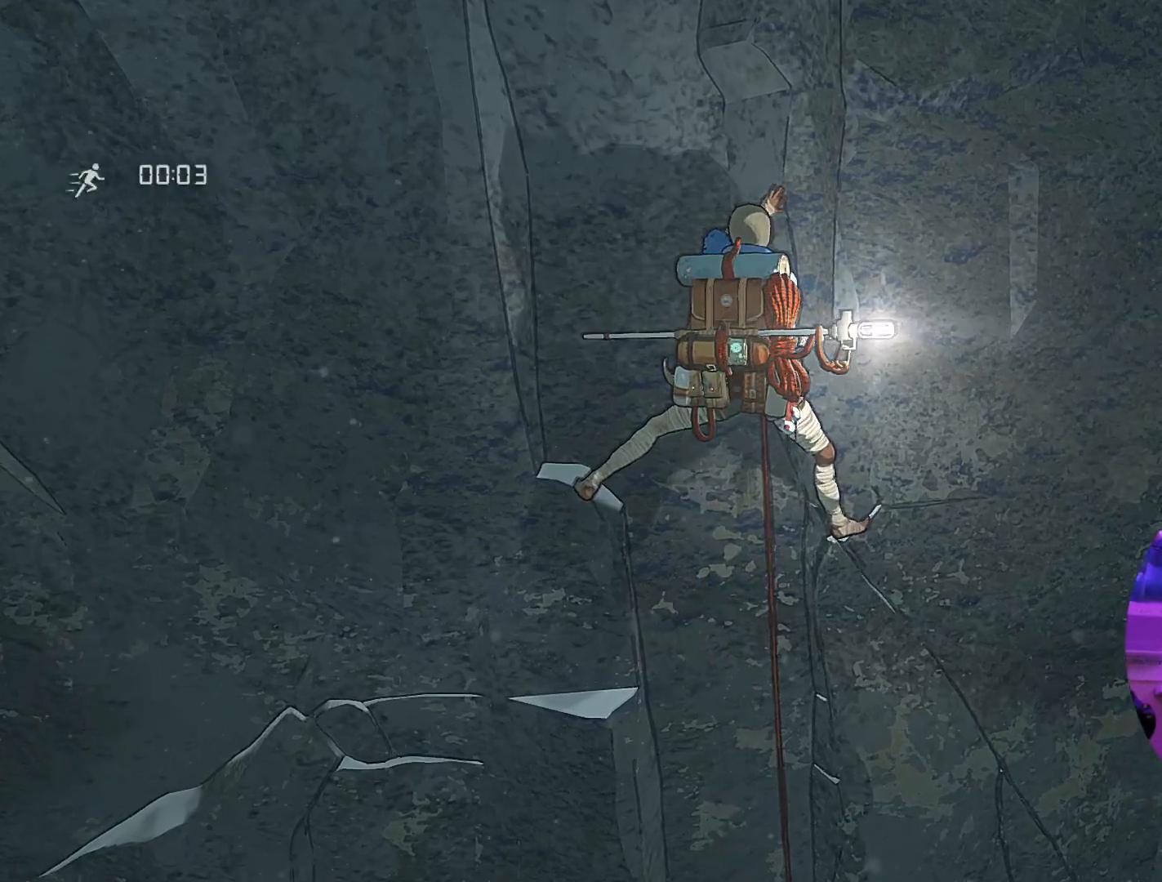
{"buttons": [], "left_stick": "center", "right_stick": "up", "events": [[350, "right_stick", "up"]]}
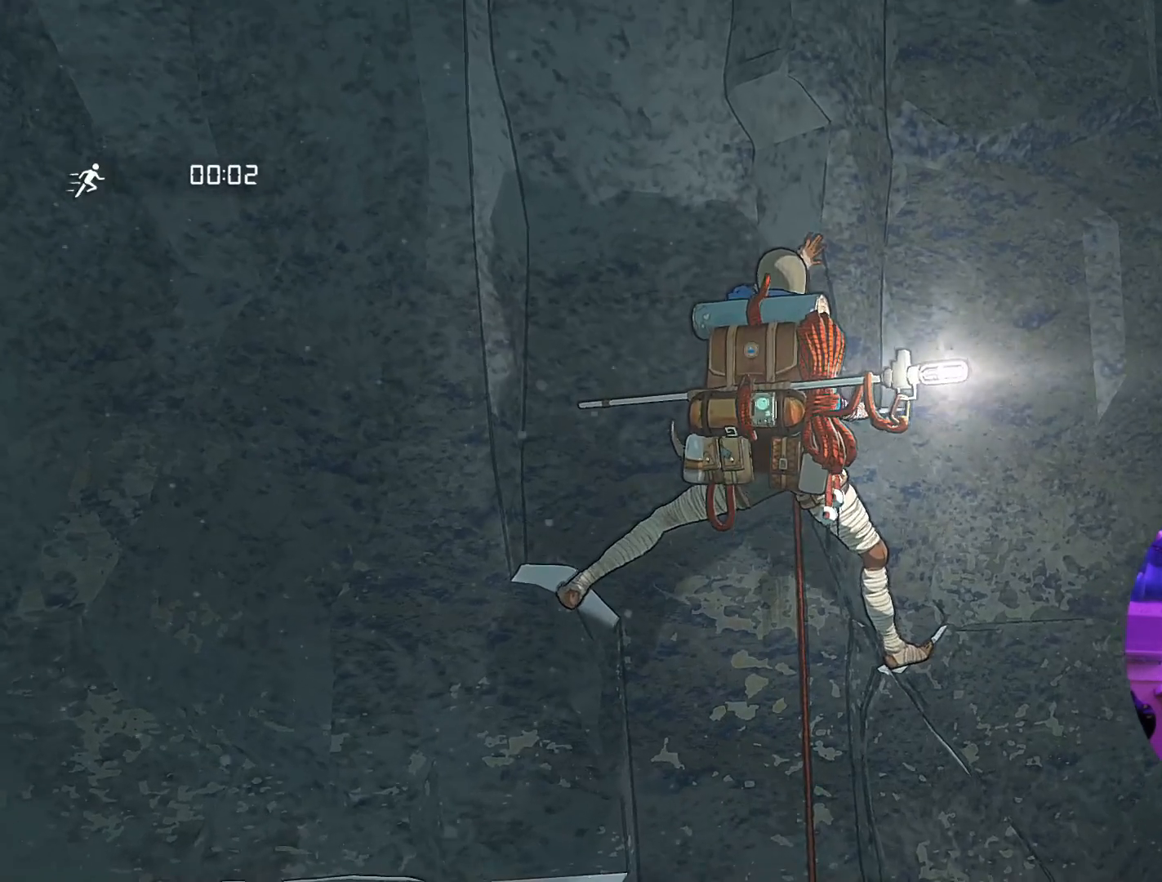
{"buttons": [], "left_stick": "center", "right_stick": "left", "events": [[117, "right_stick", "up-left"], [233, "right_stick", "left"]]}
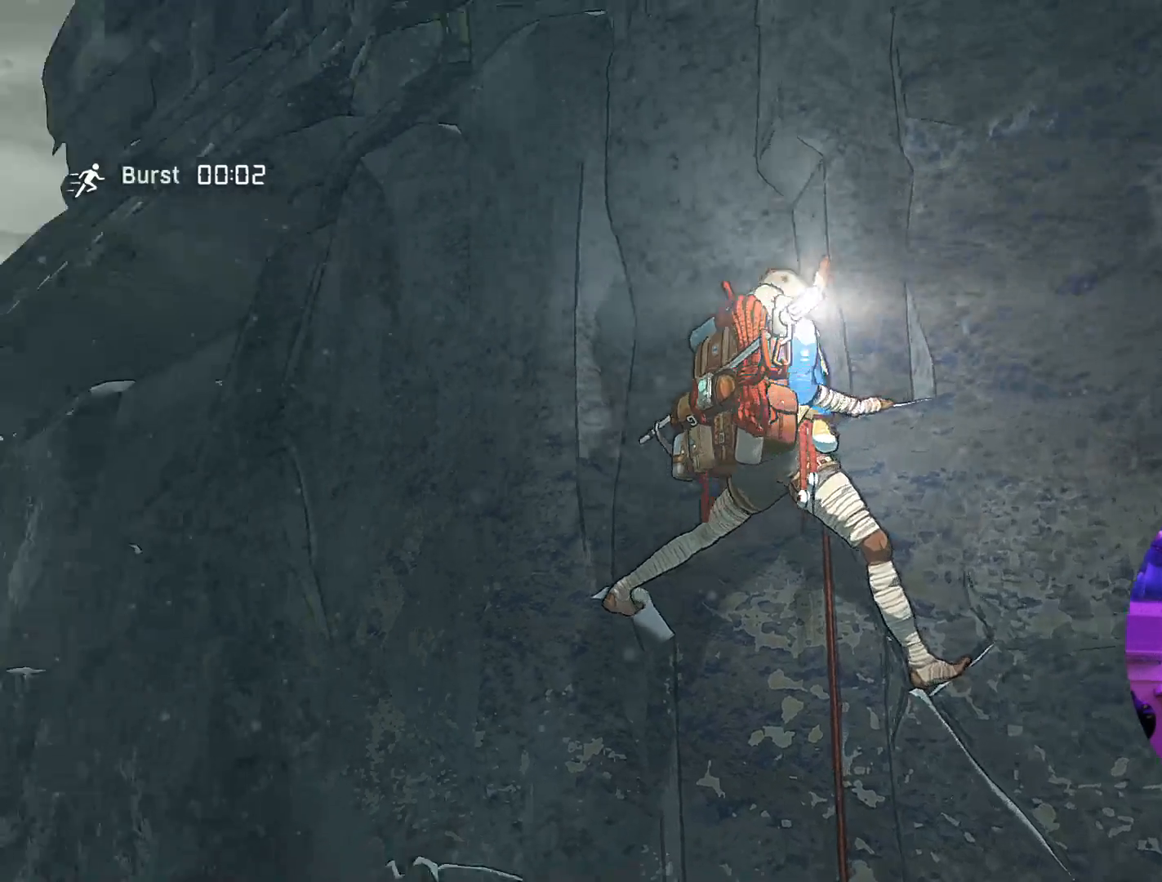
{"buttons": [], "left_stick": "center", "right_stick": "down-right", "events": [[17, "right_stick", "down-left"], [250, "right_stick", "down-right"]]}
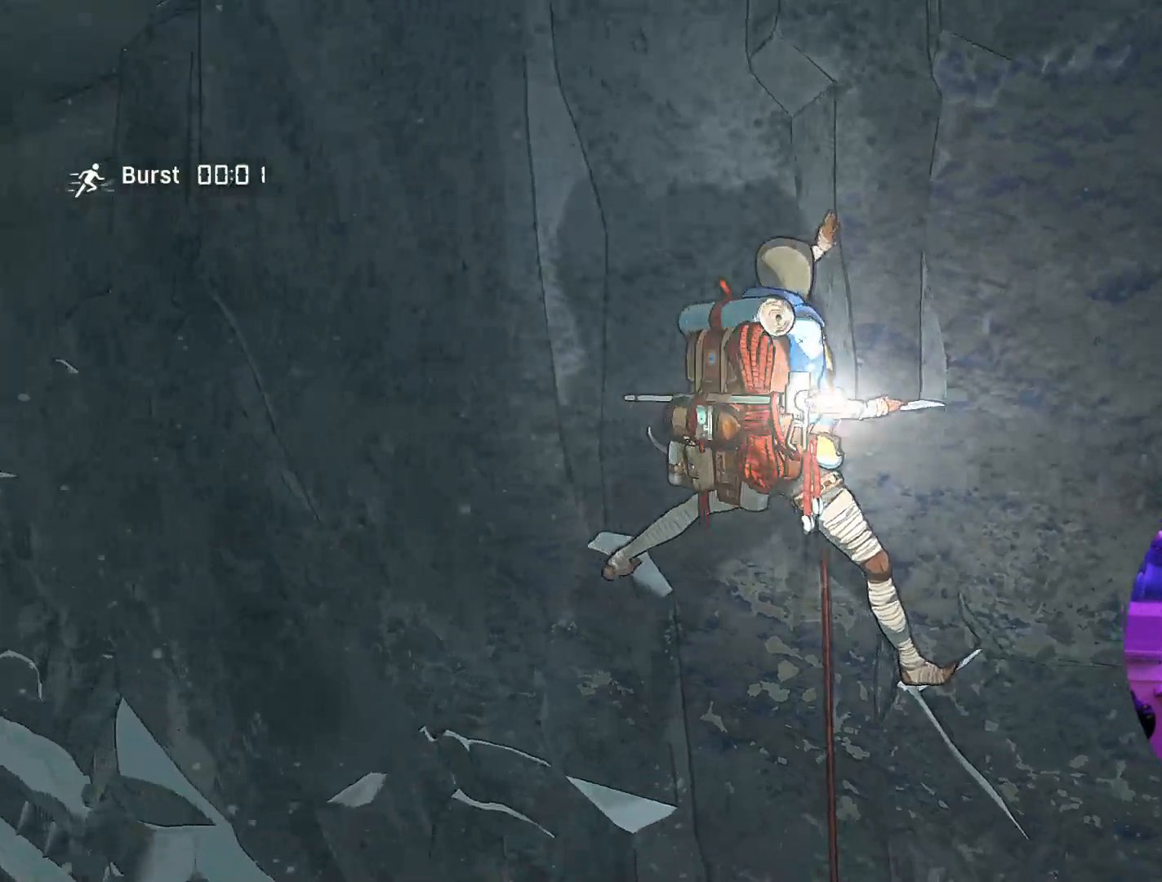
{"buttons": [], "left_stick": "center", "right_stick": "center", "events": [[450, "right_stick", "center"]]}
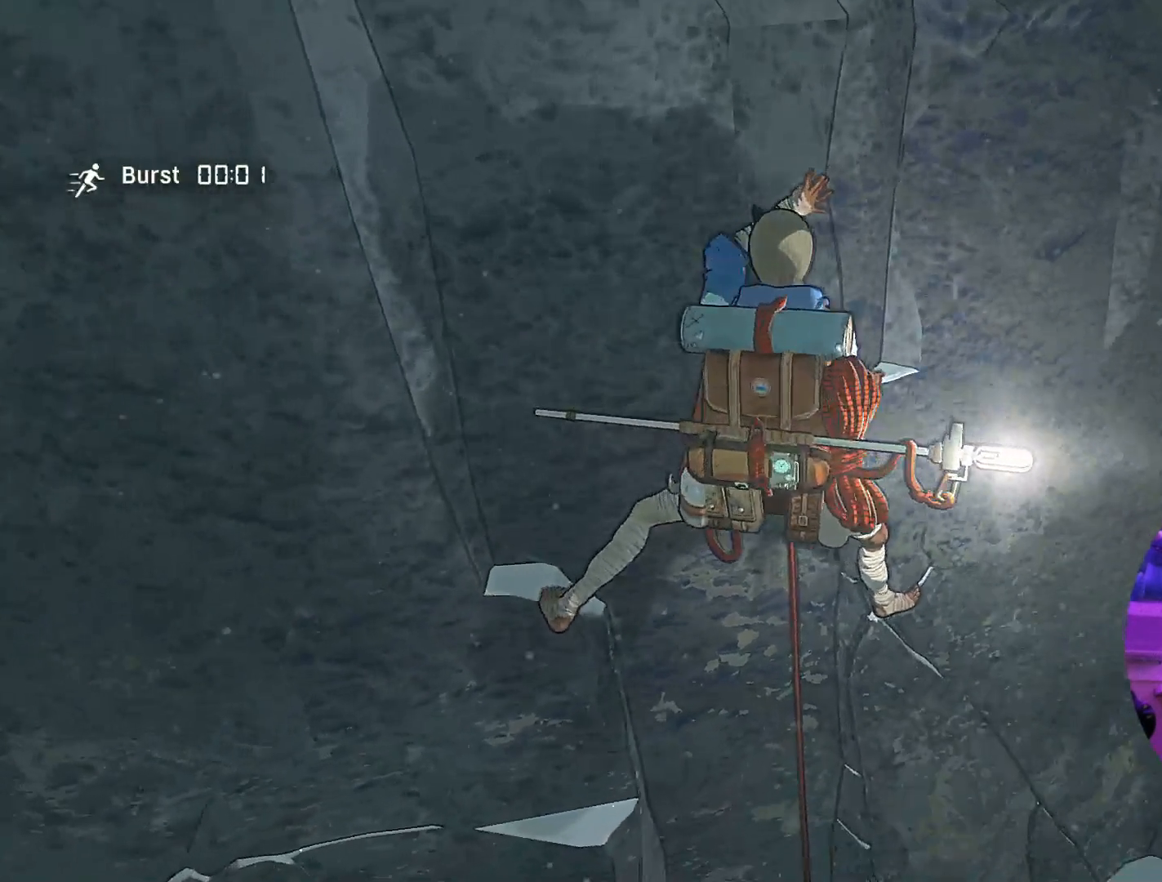
{"buttons": ["R1"], "left_stick": "center", "right_stick": "center", "events": [[300, "R1", "down"]]}
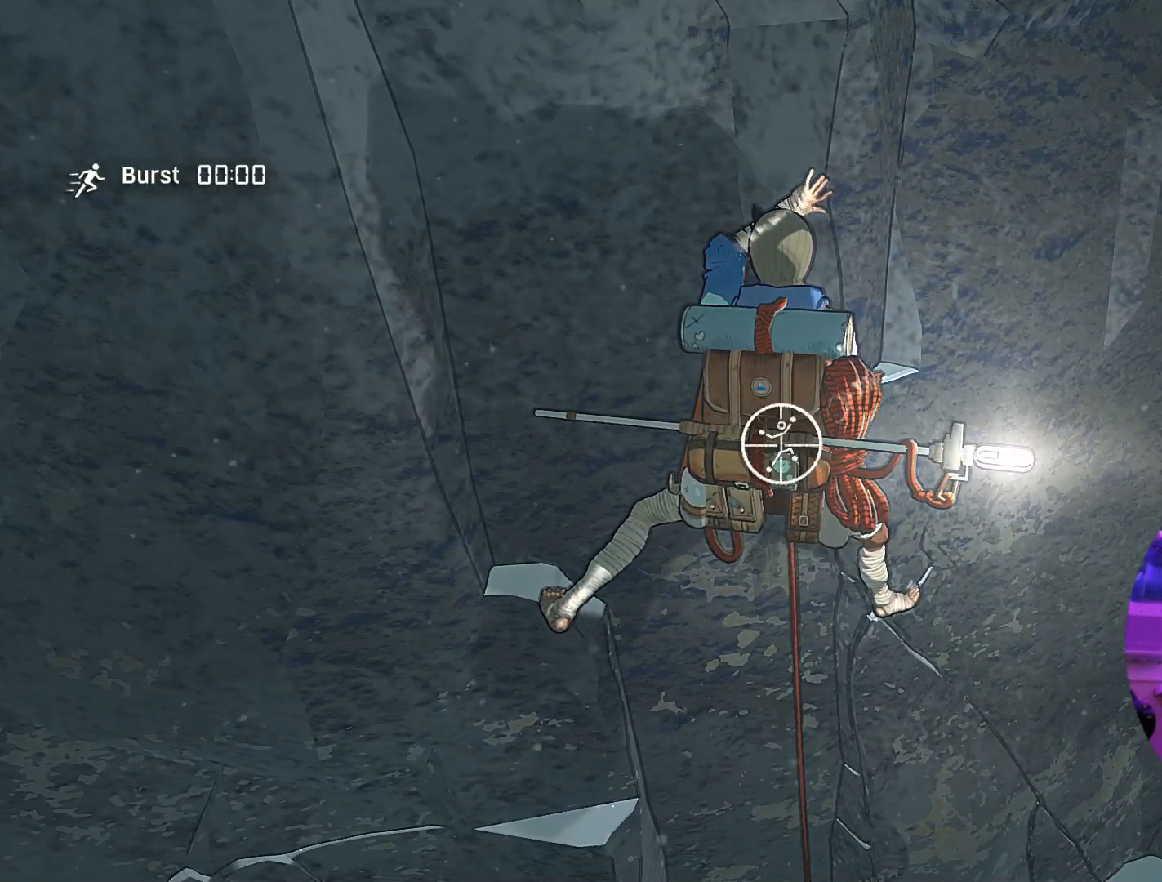
{"buttons": ["R1"], "left_stick": "up", "right_stick": "center", "events": [[117, "left_stick", "right"], [167, "left_stick", "up-right"], [500, "left_stick", "up"]]}
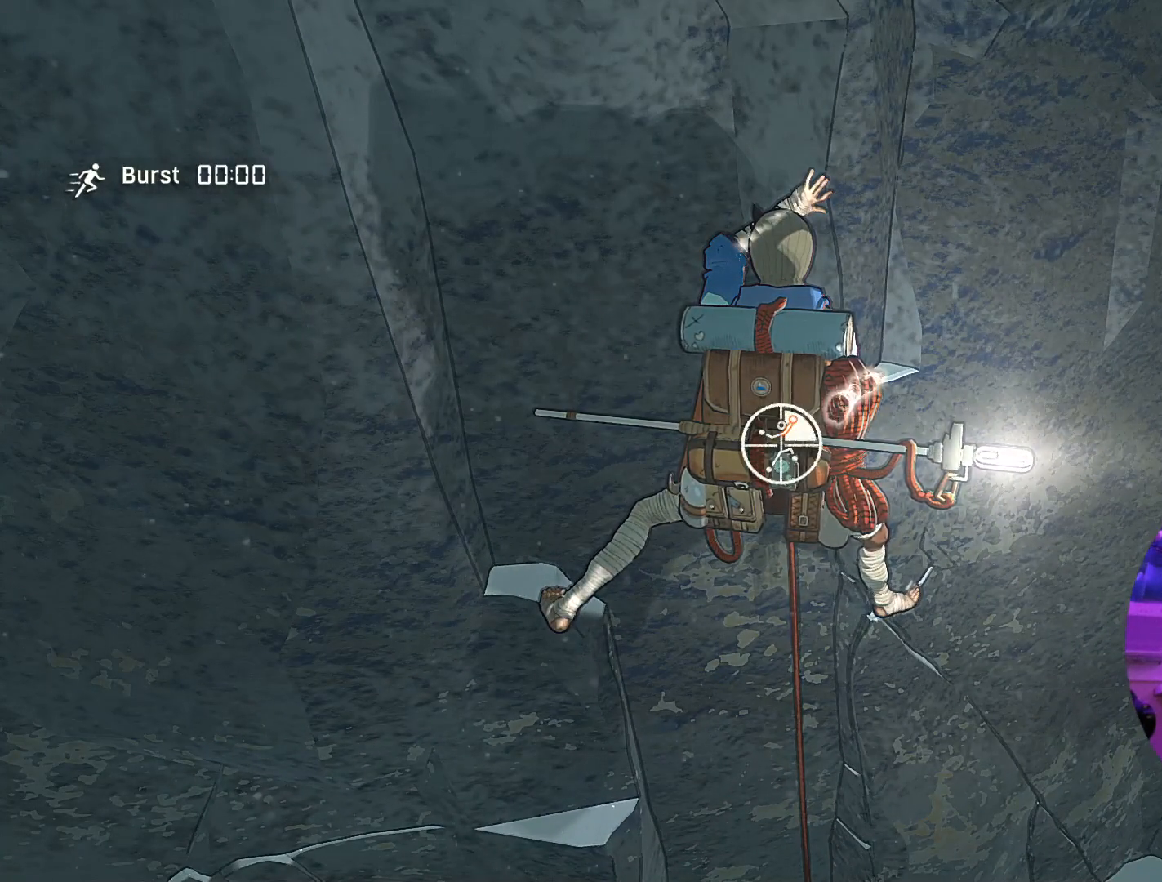
{"buttons": [], "left_stick": "up", "right_stick": "center", "events": [[33, "R1", "up"]]}
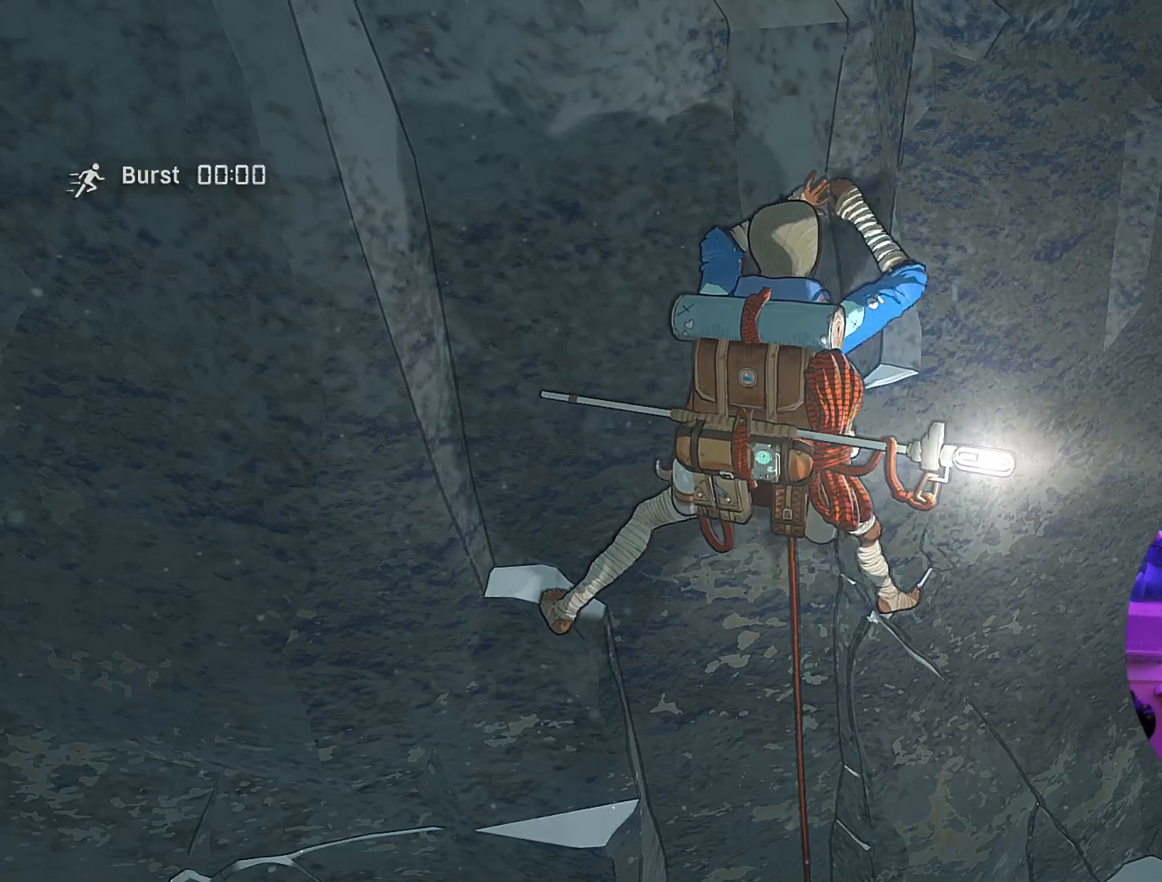
{"buttons": ["R1"], "left_stick": "center", "right_stick": "center", "events": [[167, "left_stick", "center"], [400, "R1", "down"]]}
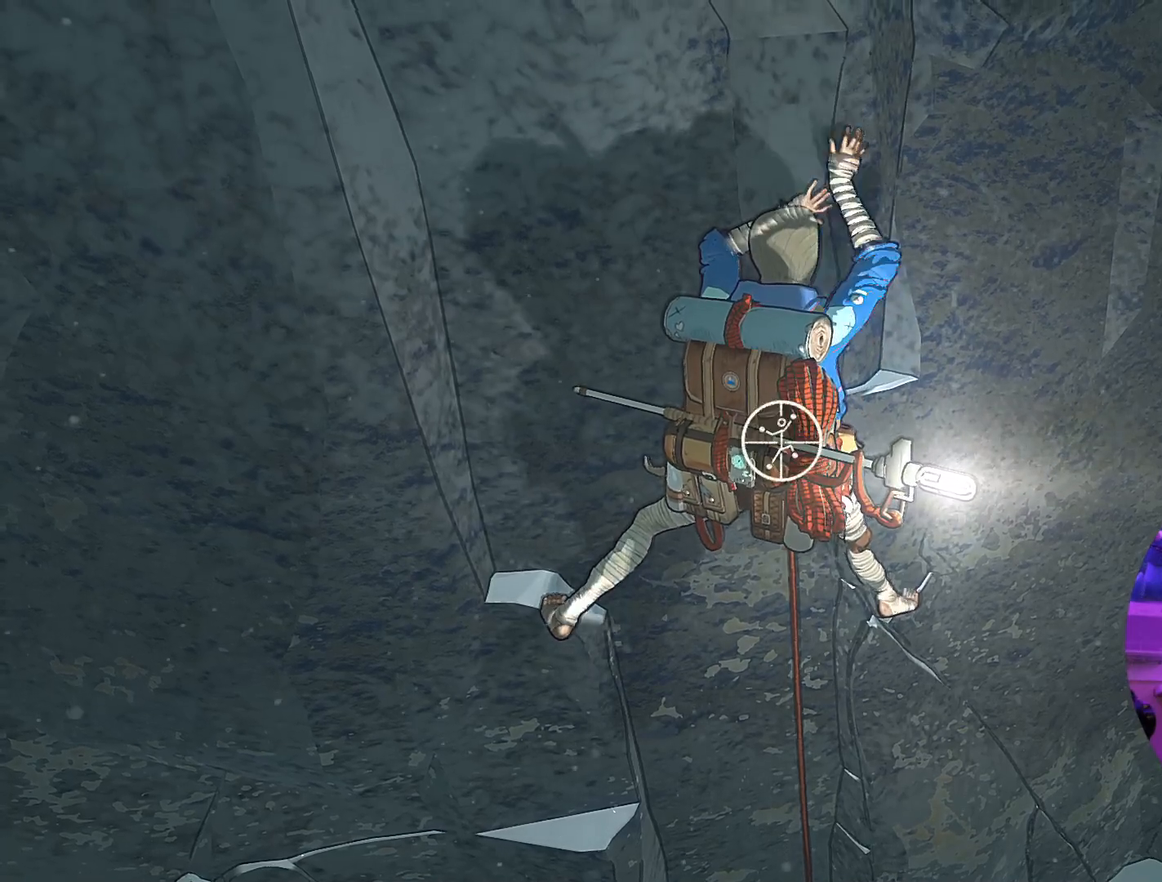
{"buttons": ["R1"], "left_stick": "center", "right_stick": "center", "events": []}
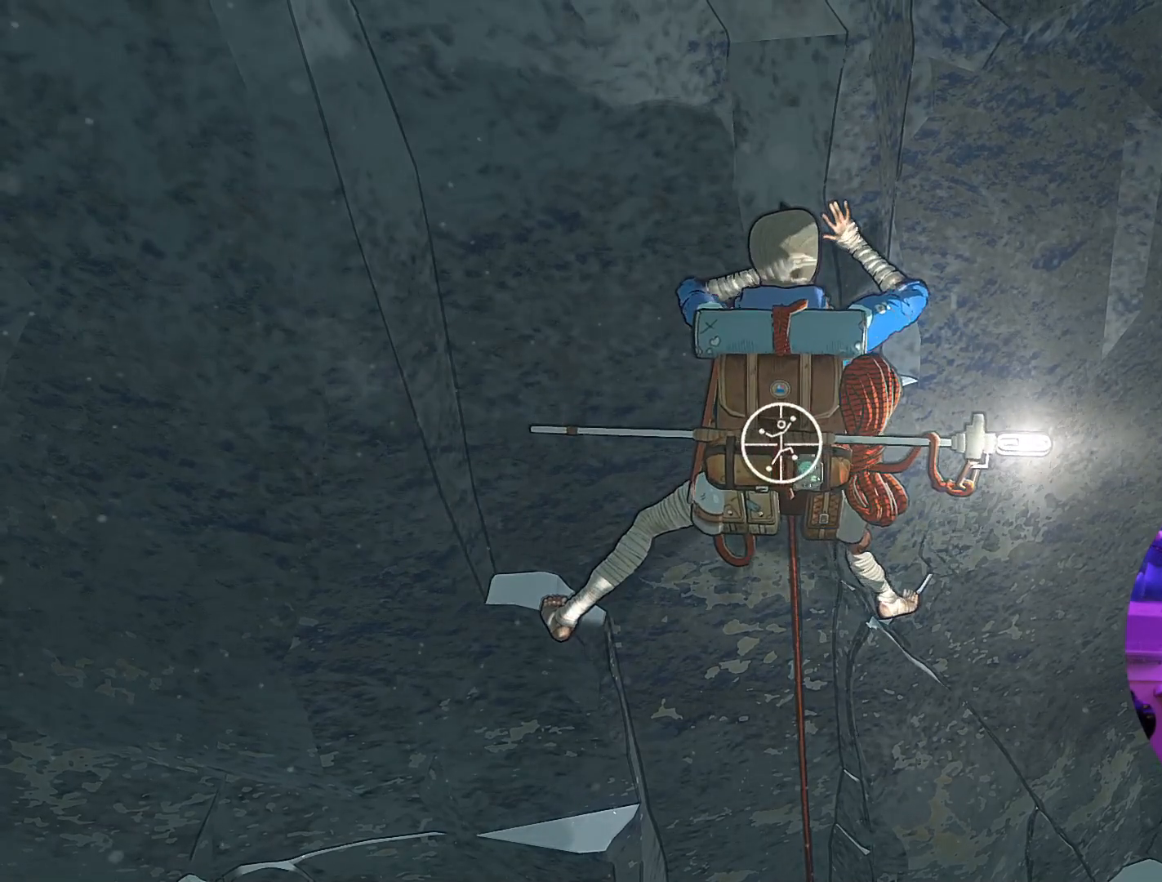
{"buttons": ["R1"], "left_stick": "center", "right_stick": "center", "events": []}
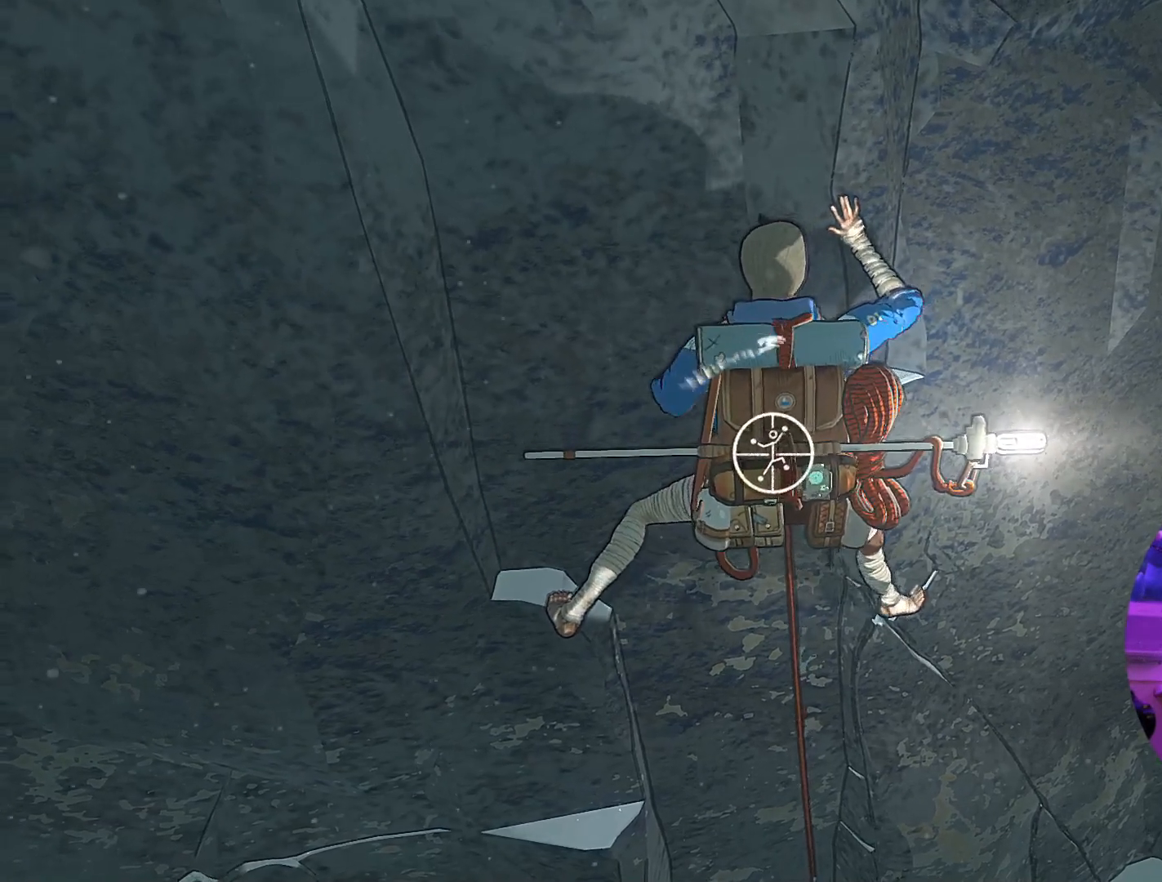
{"buttons": ["R1"], "left_stick": "up-left", "right_stick": "center", "events": [[100, "right_stick", "up-left"], [283, "right_stick", "center"], [450, "left_stick", "up-left"]]}
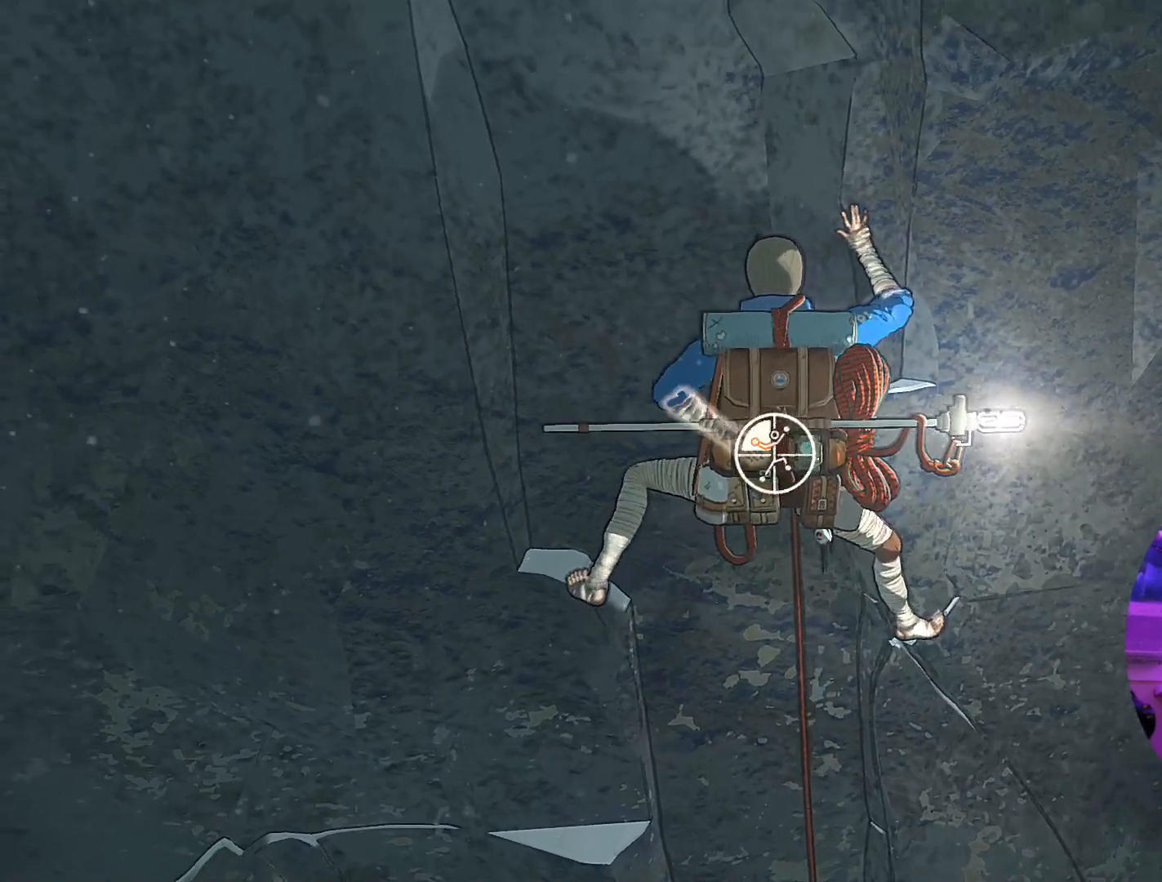
{"buttons": [], "left_stick": "up", "right_stick": "center", "events": [[350, "left_stick", "up"], [383, "R1", "up"]]}
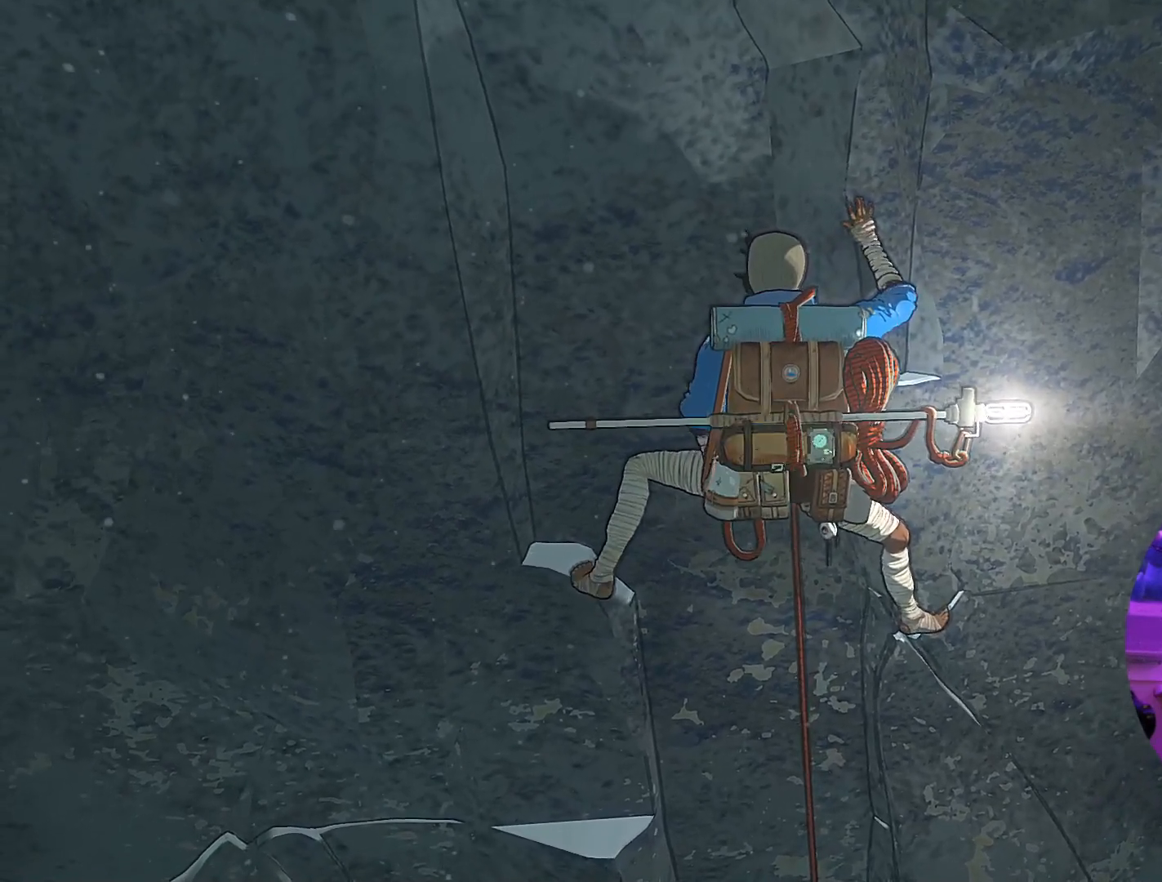
{"buttons": [], "left_stick": "up-right", "right_stick": "center", "events": [[233, "left_stick", "up-right"]]}
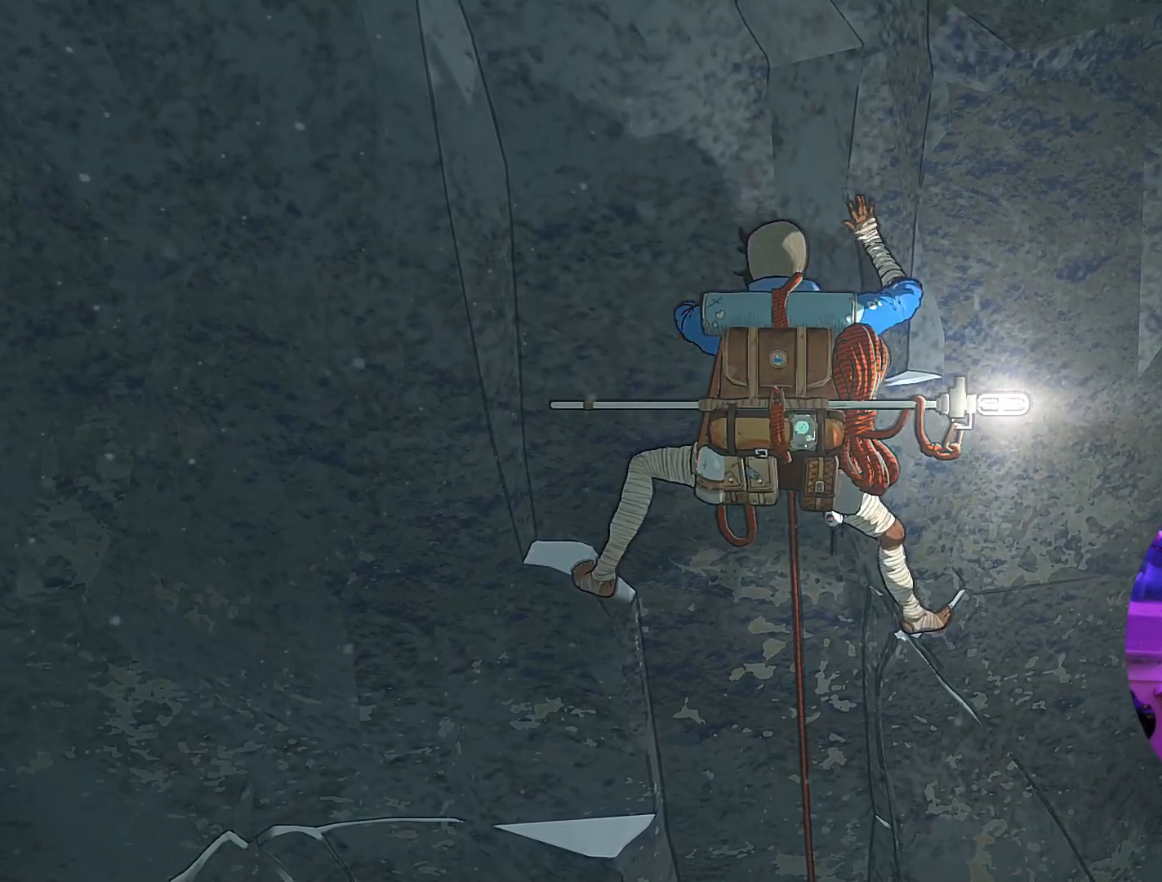
{"buttons": ["R1"], "left_stick": "center", "right_stick": "center", "events": [[267, "left_stick", "center"], [500, "R1", "down"]]}
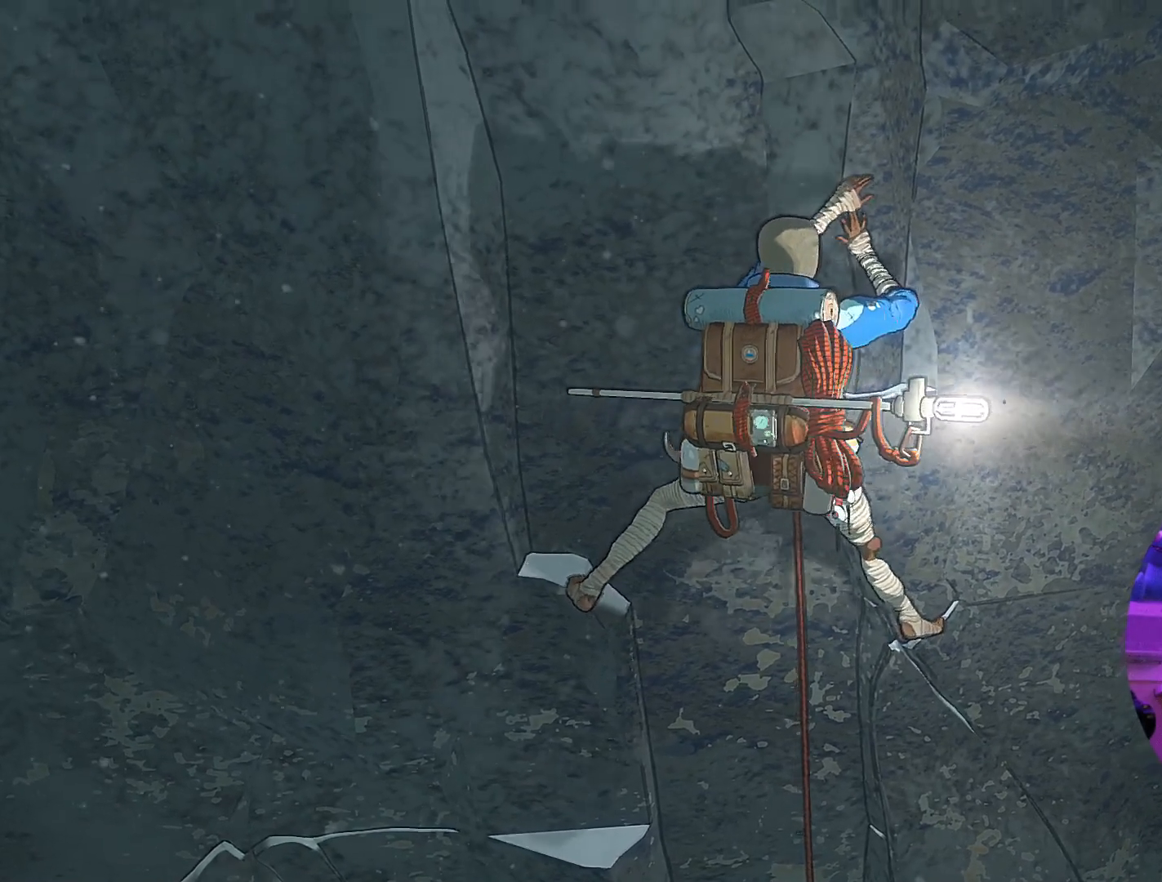
{"buttons": ["R1"], "left_stick": "center", "right_stick": "center", "events": []}
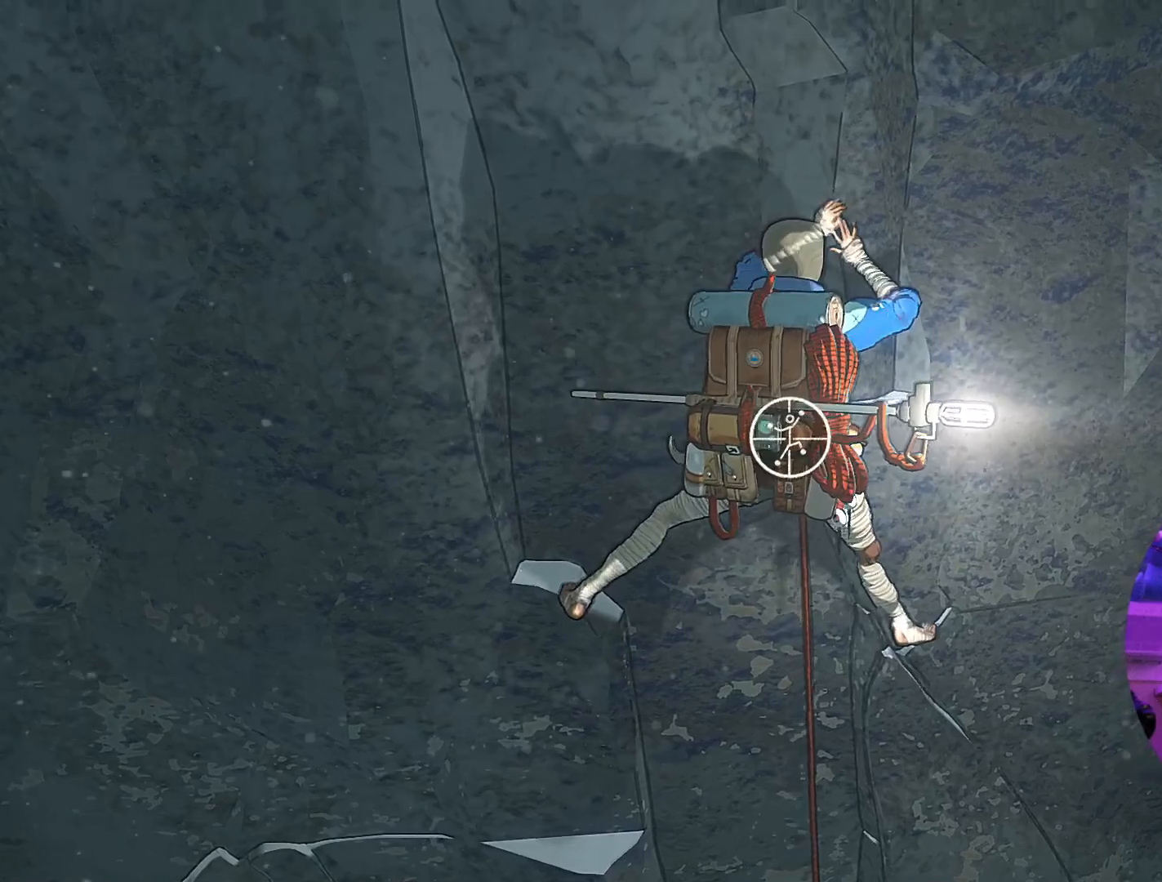
{"buttons": ["R1"], "left_stick": "center", "right_stick": "up-left", "events": [[133, "right_stick", "up-left"]]}
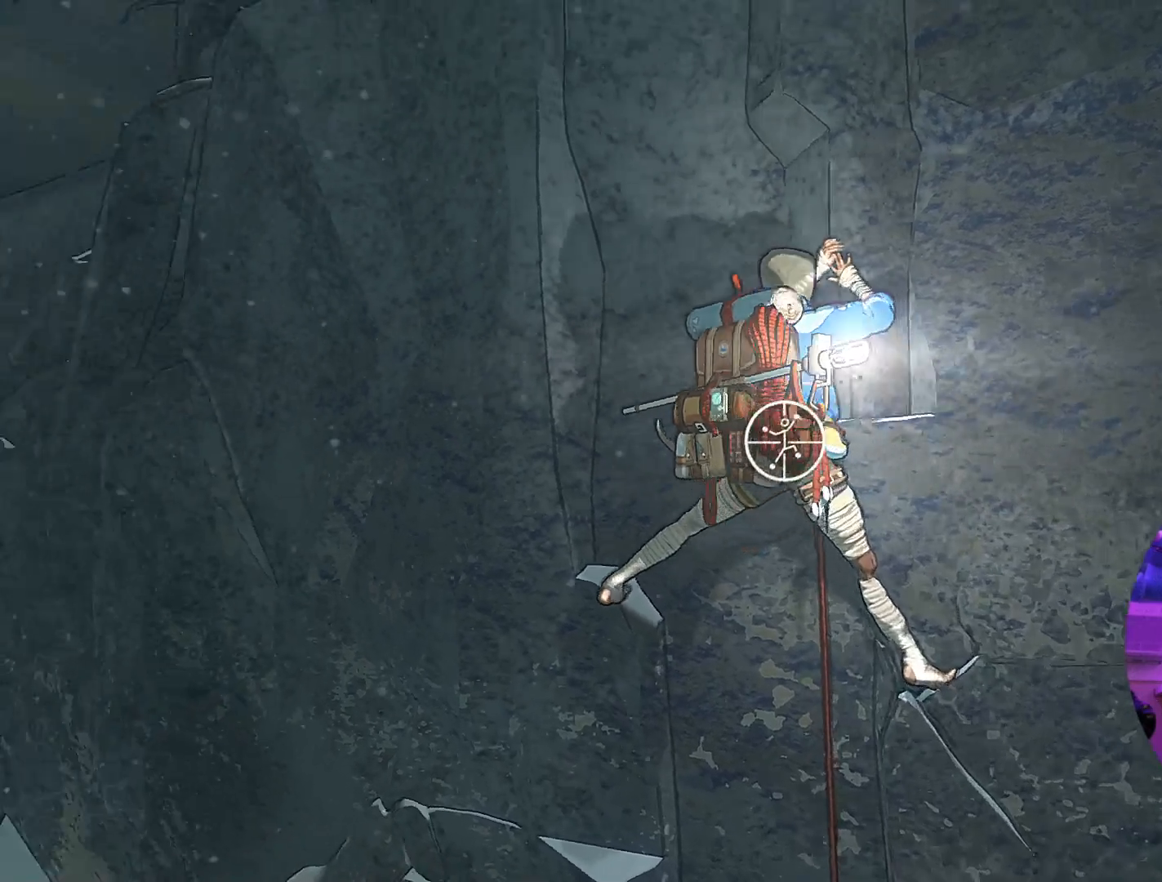
{"buttons": ["R1"], "left_stick": "center", "right_stick": "down-left", "events": [[267, "right_stick", "left"], [417, "right_stick", "down-left"]]}
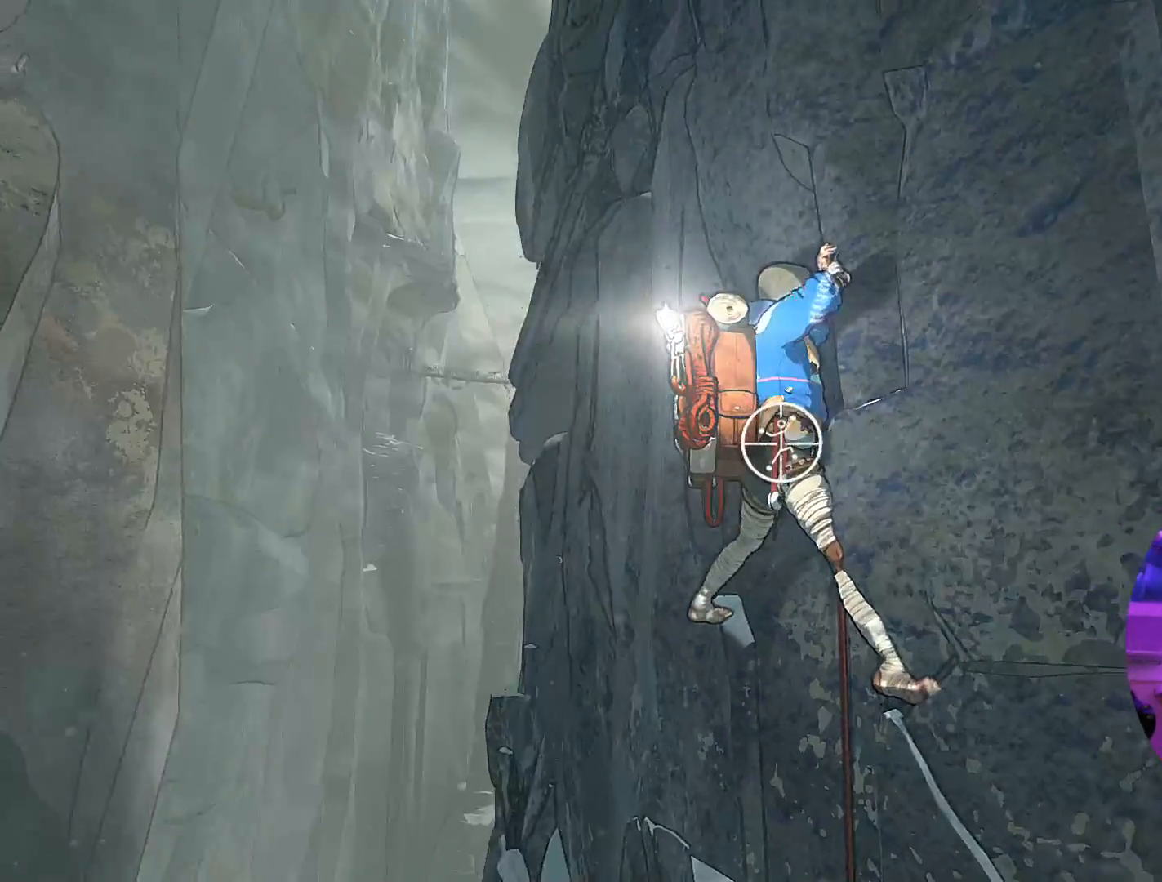
{"buttons": ["R1"], "left_stick": "center", "right_stick": "down-right", "events": [[183, "right_stick", "down-right"]]}
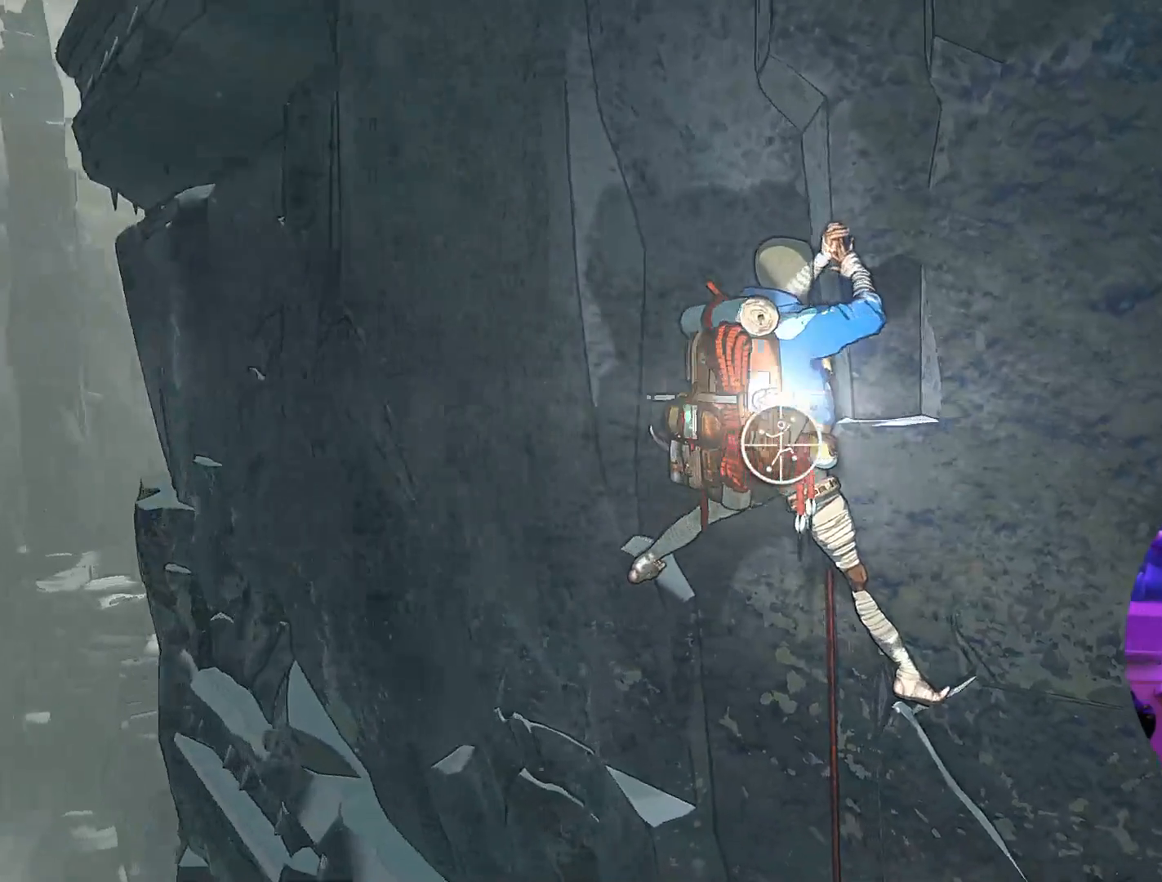
{"buttons": ["R1"], "left_stick": "center", "right_stick": "right", "events": [[67, "right_stick", "center"], [150, "right_stick", "left"], [350, "right_stick", "center"], [500, "right_stick", "right"]]}
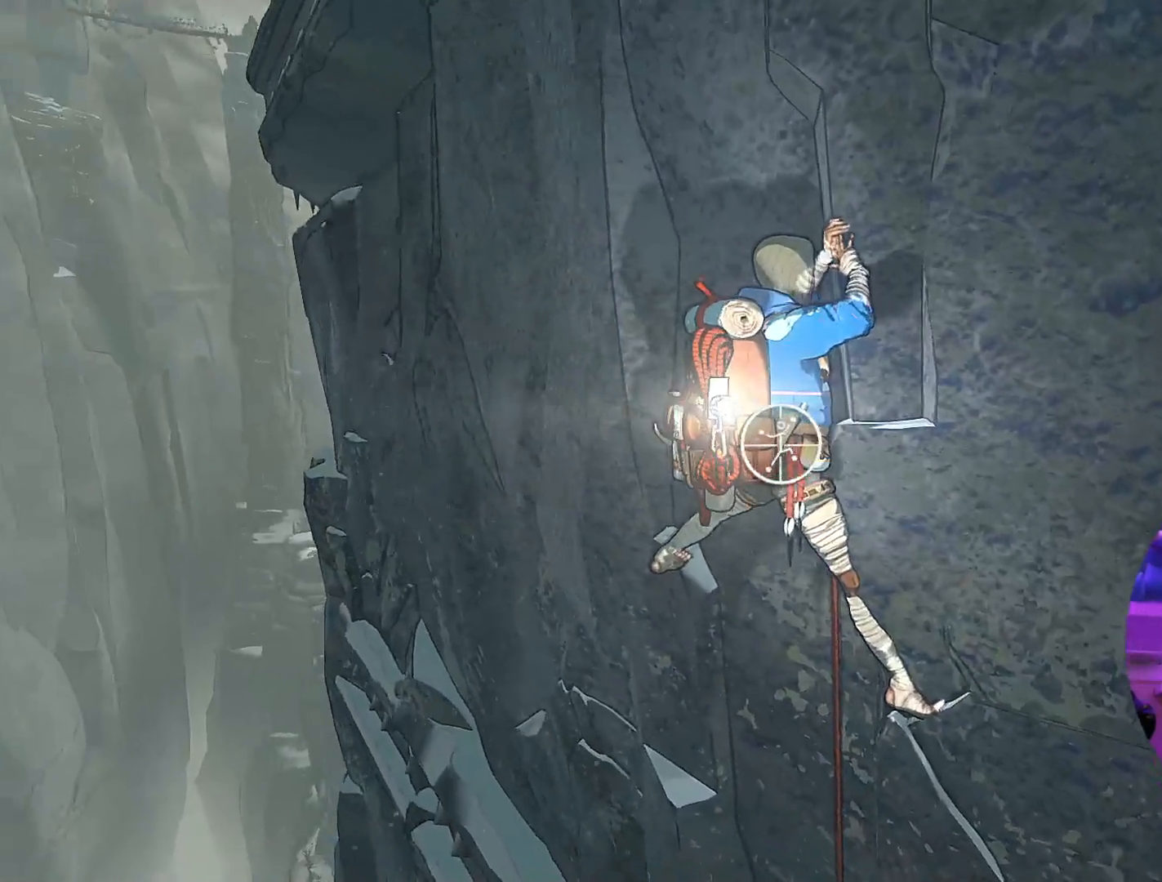
{"buttons": ["R1"], "left_stick": "center", "right_stick": "center", "events": [[433, "right_stick", "center"]]}